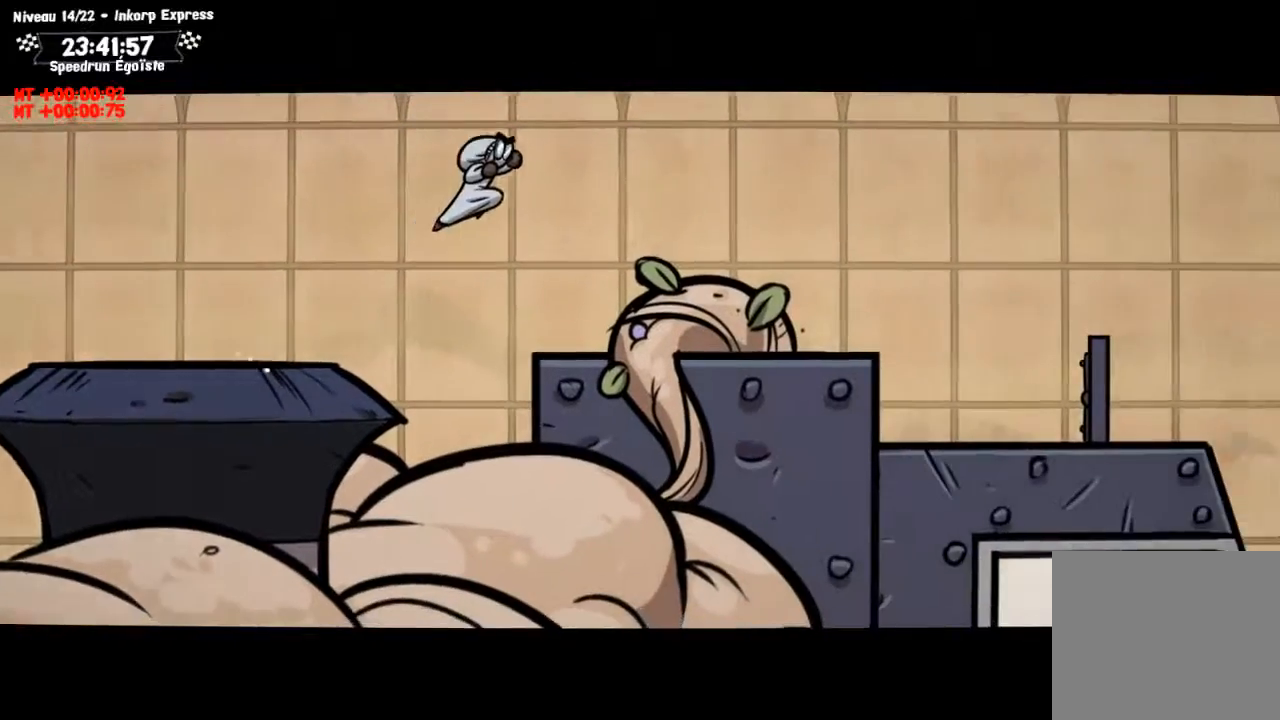
Gameplay with a controller (PlayStation layout); each line is a JSON object with the inputs held at the frame after it. "events" lists button and stick changes between this image and that frame as [ms after this image, input, new state], when the widget could be followed in between. Not read: R3.
{"buttons": [], "left_stick": "left", "right_stick": "center", "events": []}
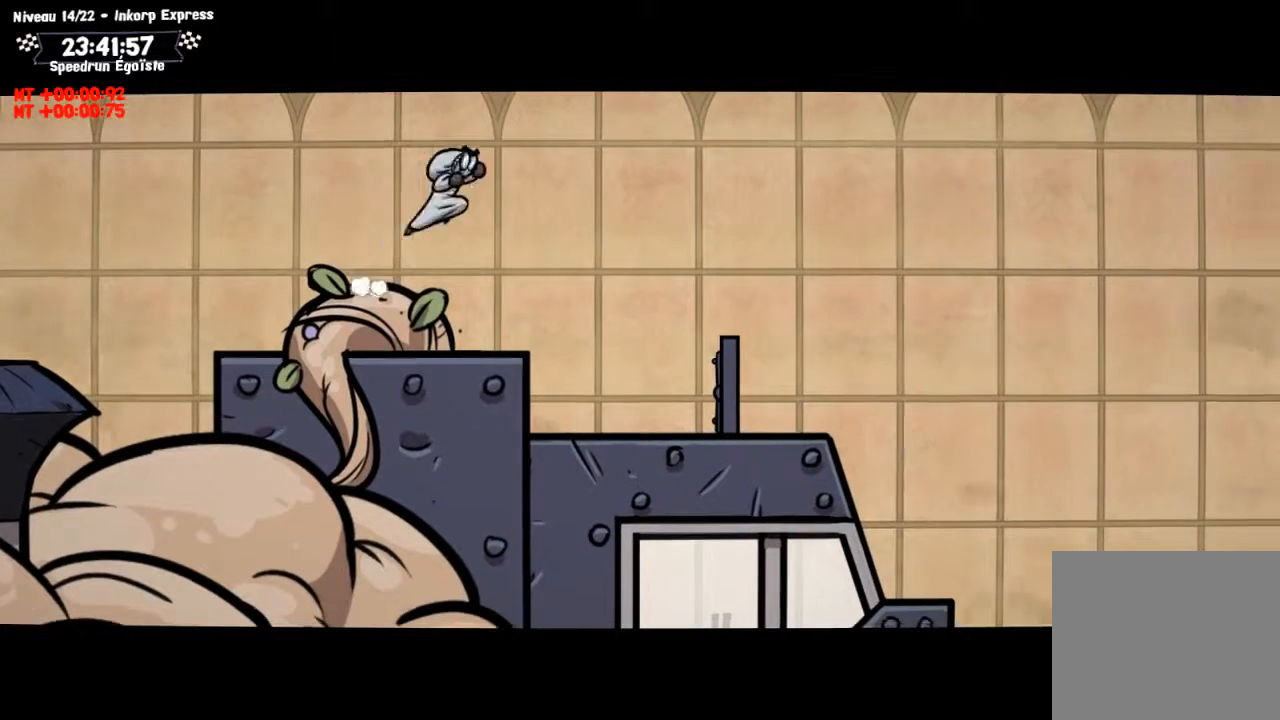
{"buttons": [], "left_stick": "left", "right_stick": "center", "events": []}
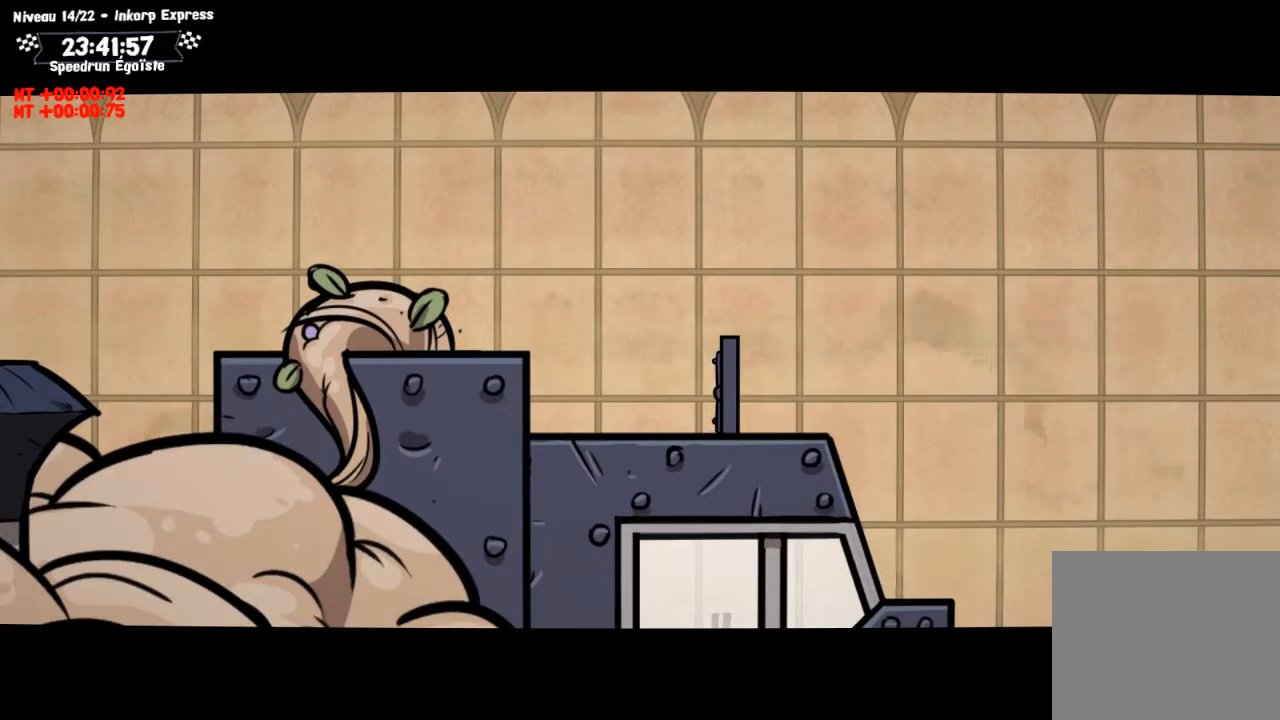
{"buttons": [], "left_stick": "left", "right_stick": "center", "events": []}
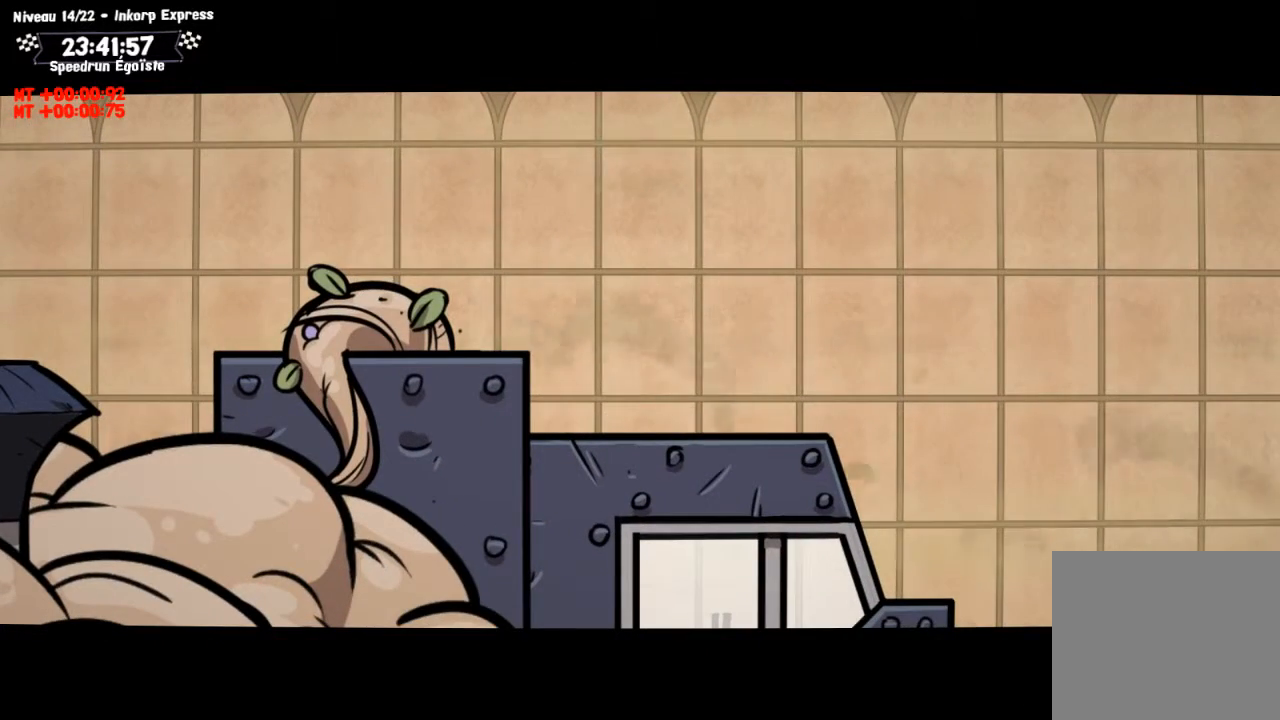
{"buttons": [], "left_stick": "left", "right_stick": "center", "events": []}
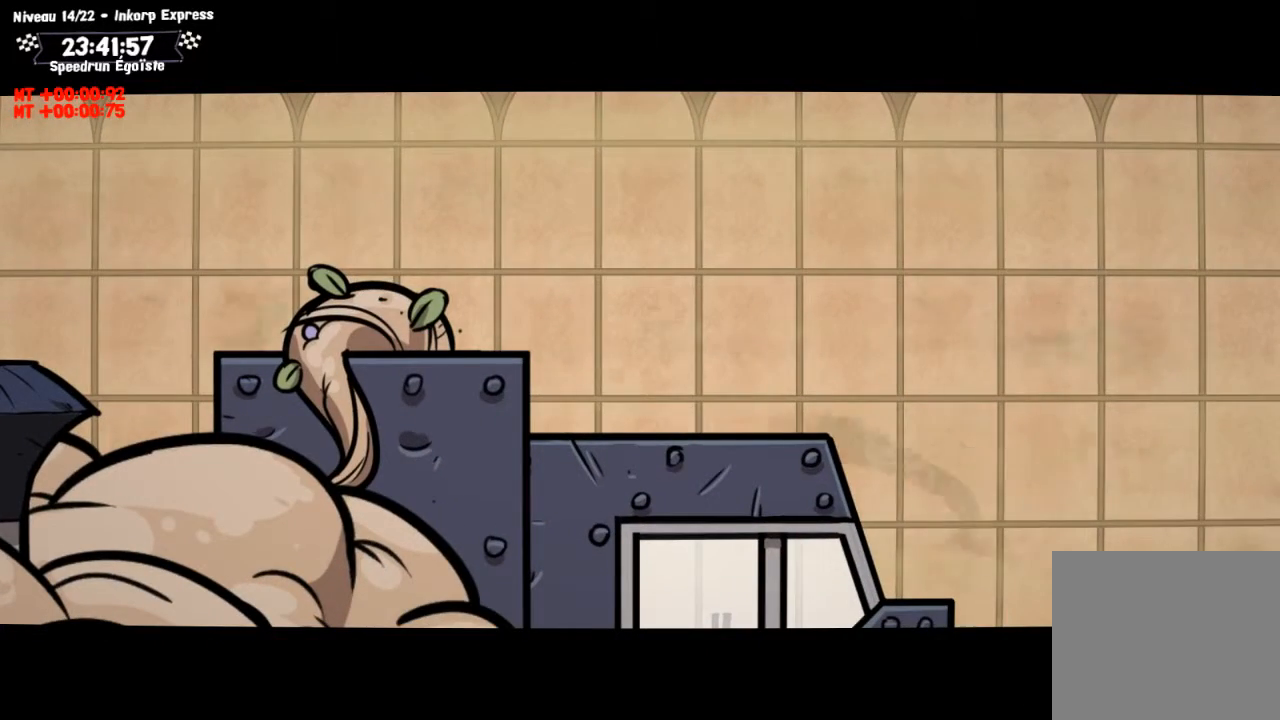
{"buttons": [], "left_stick": "left", "right_stick": "center", "events": []}
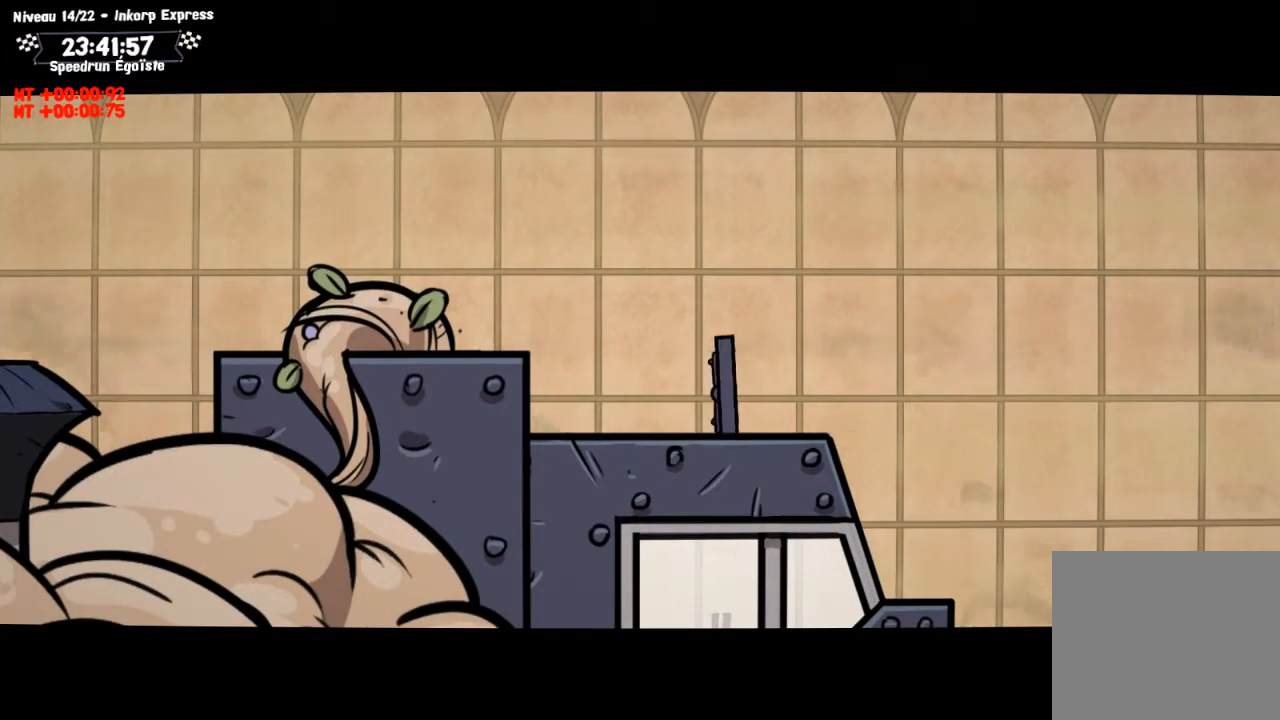
{"buttons": [], "left_stick": "left", "right_stick": "center", "events": []}
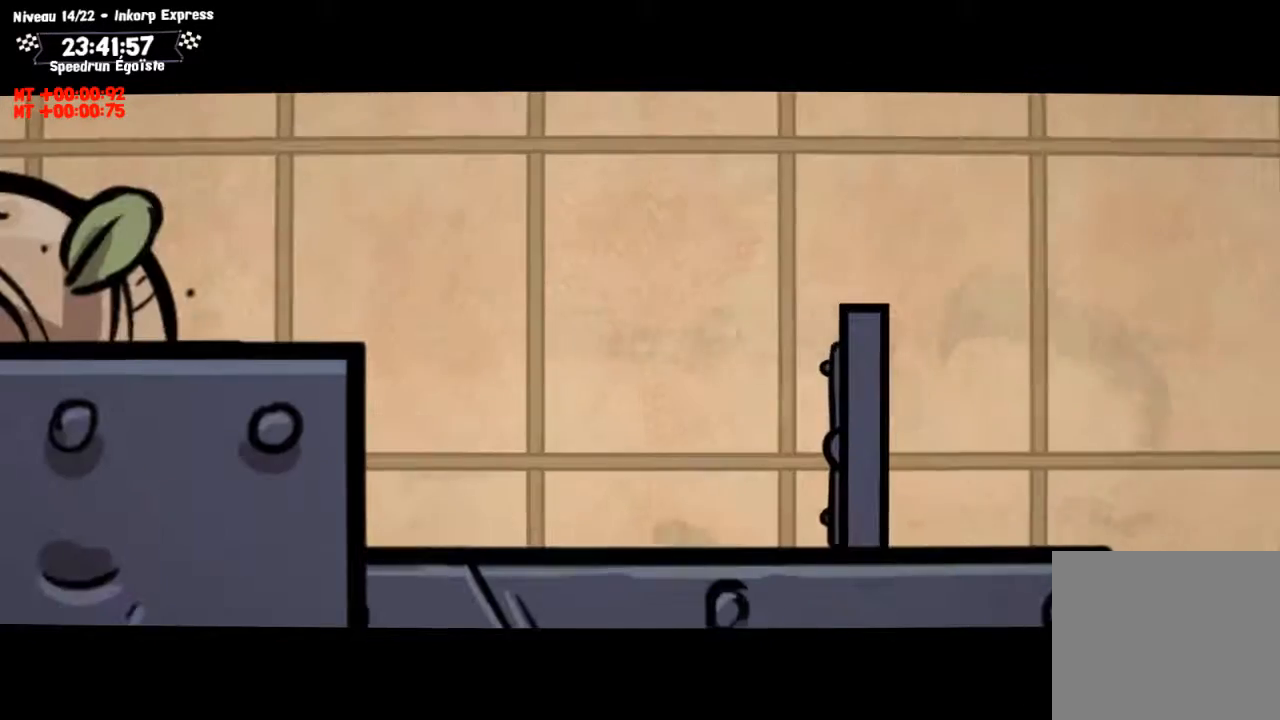
{"buttons": [], "left_stick": "left", "right_stick": "center", "events": []}
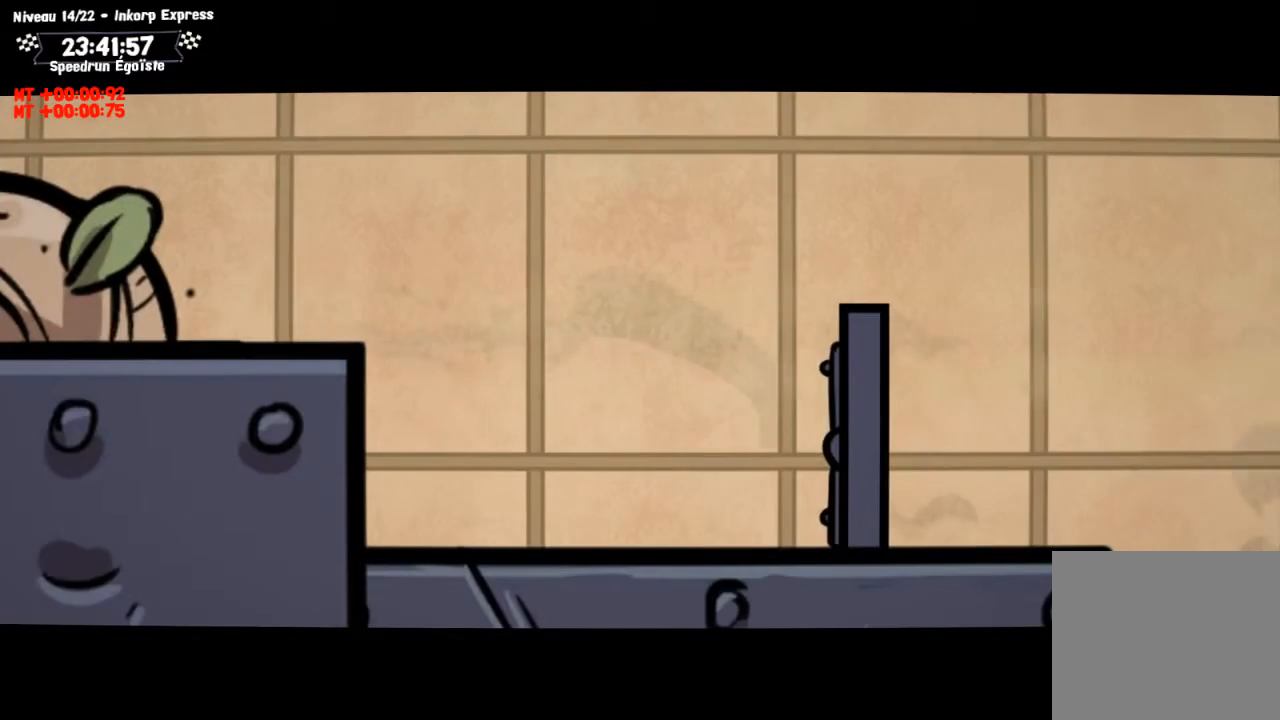
{"buttons": [], "left_stick": "left", "right_stick": "center", "events": []}
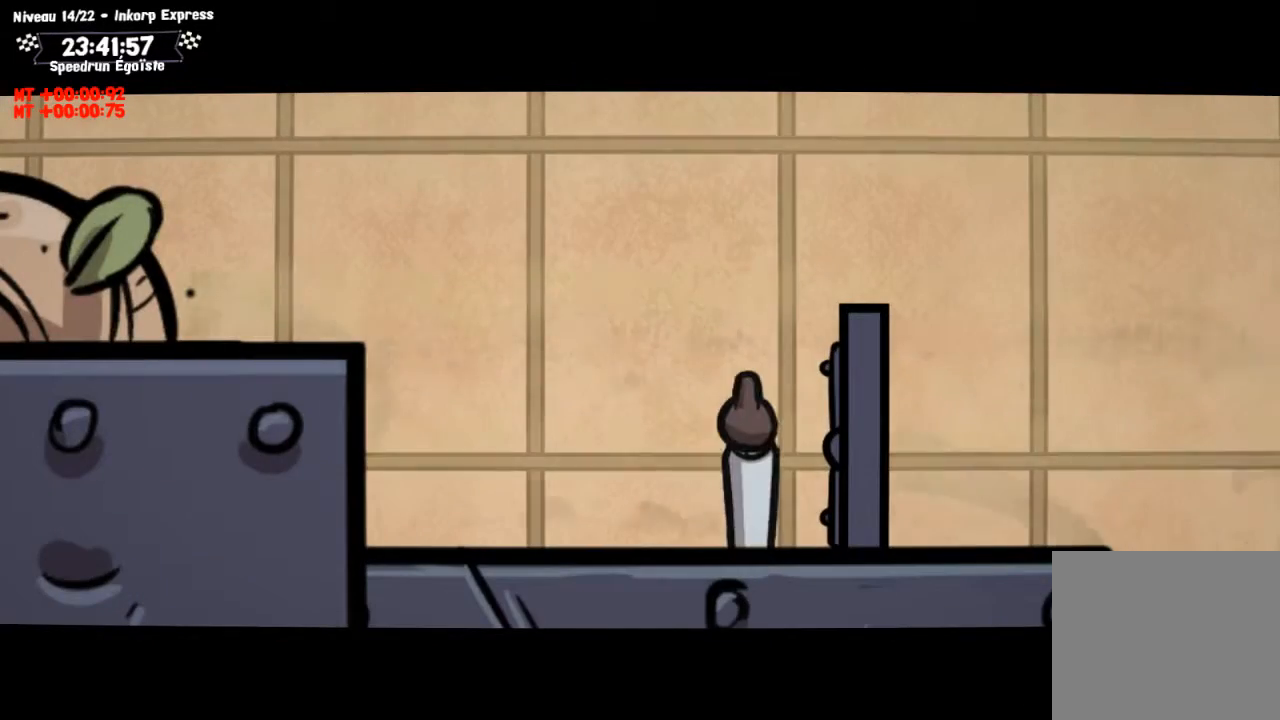
{"buttons": [], "left_stick": "left", "right_stick": "center", "events": []}
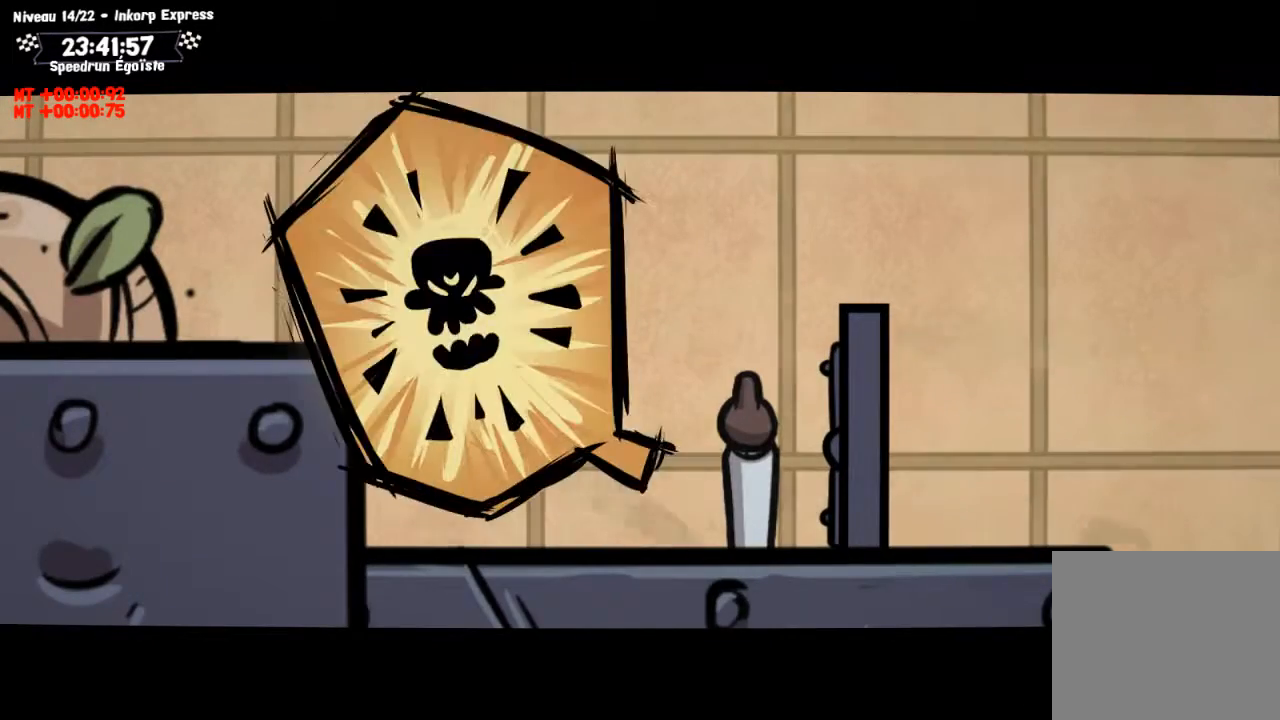
{"buttons": [], "left_stick": "left", "right_stick": "center", "events": []}
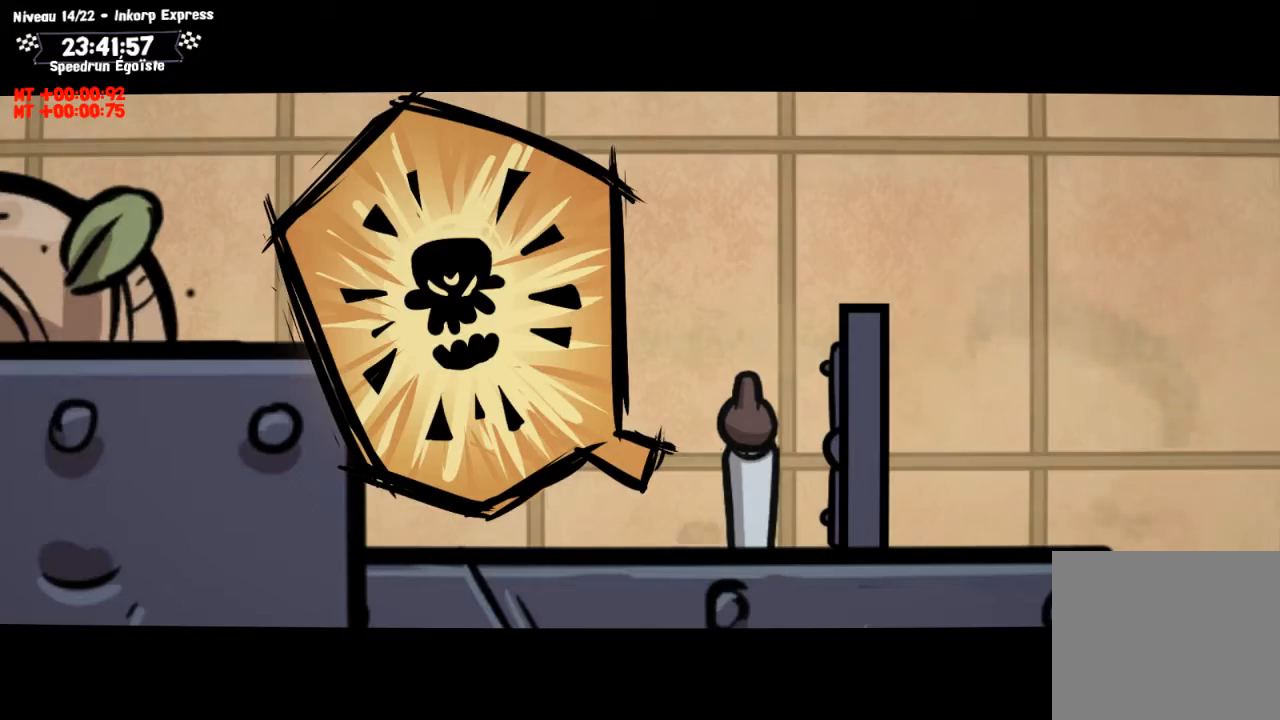
{"buttons": [], "left_stick": "left", "right_stick": "center", "events": []}
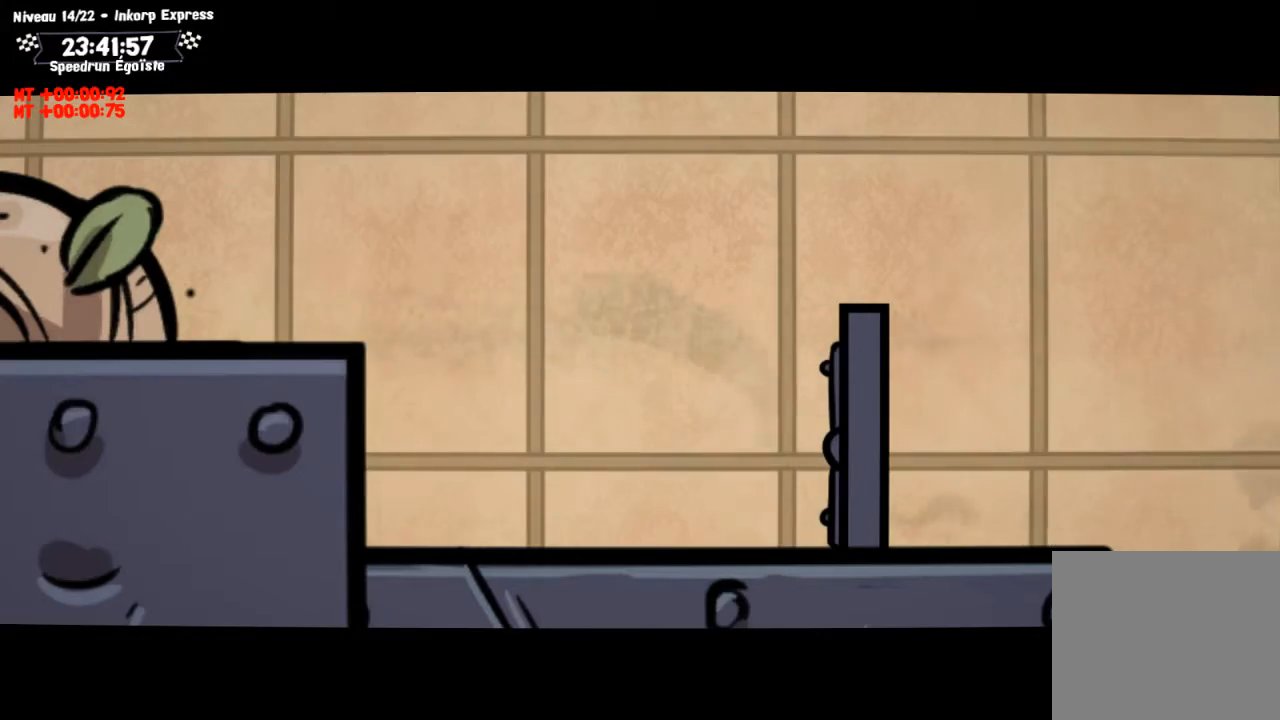
{"buttons": [], "left_stick": "left", "right_stick": "center", "events": []}
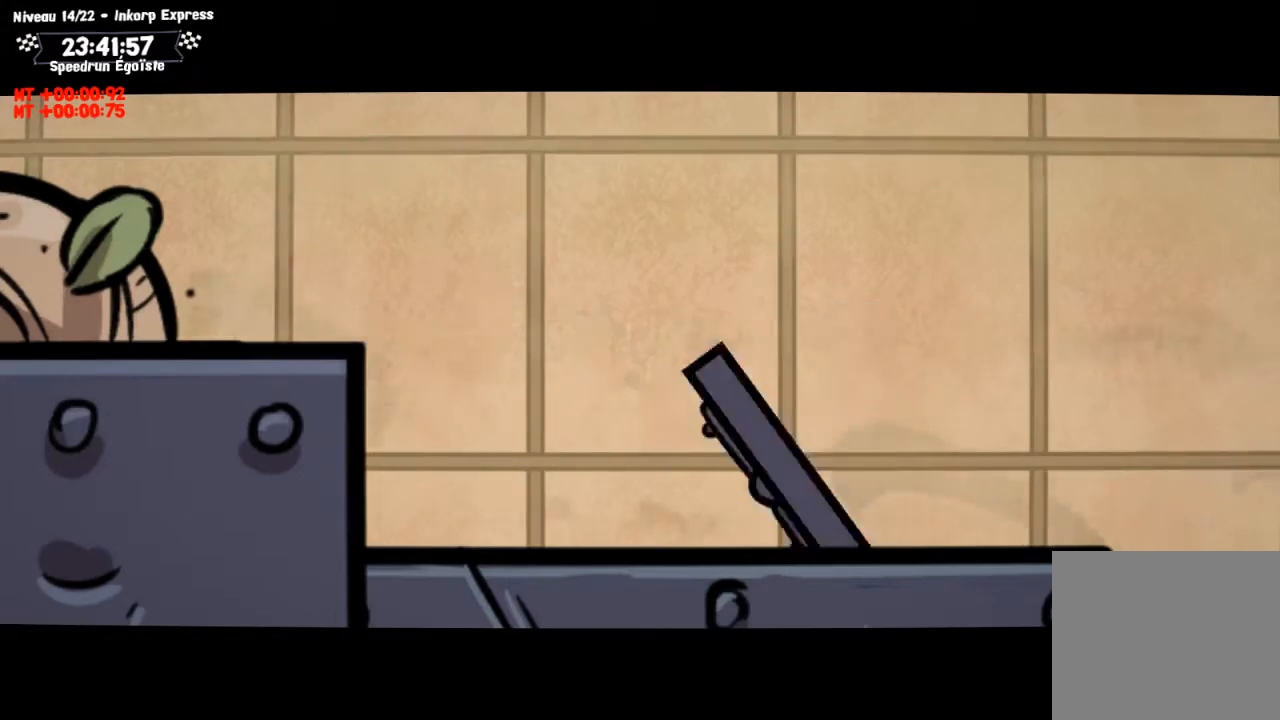
{"buttons": [], "left_stick": "left", "right_stick": "center", "events": []}
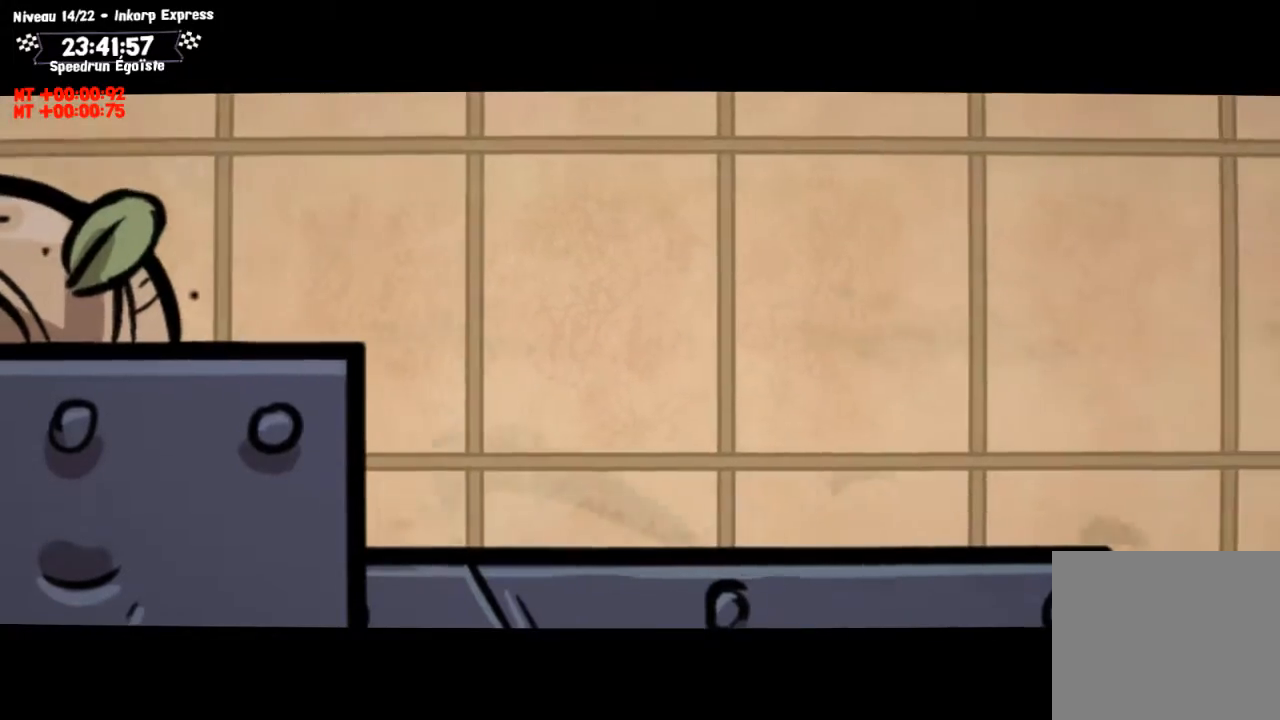
{"buttons": [], "left_stick": "left", "right_stick": "center", "events": []}
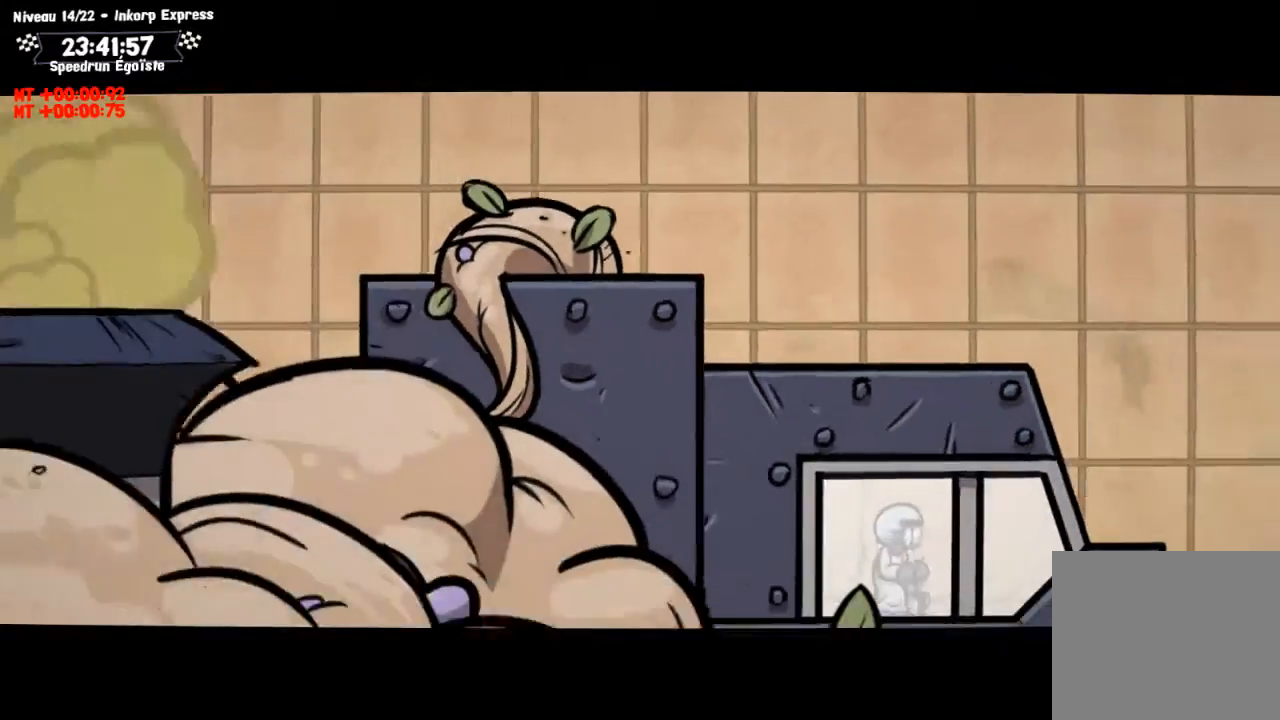
{"buttons": [], "left_stick": "left", "right_stick": "center", "events": []}
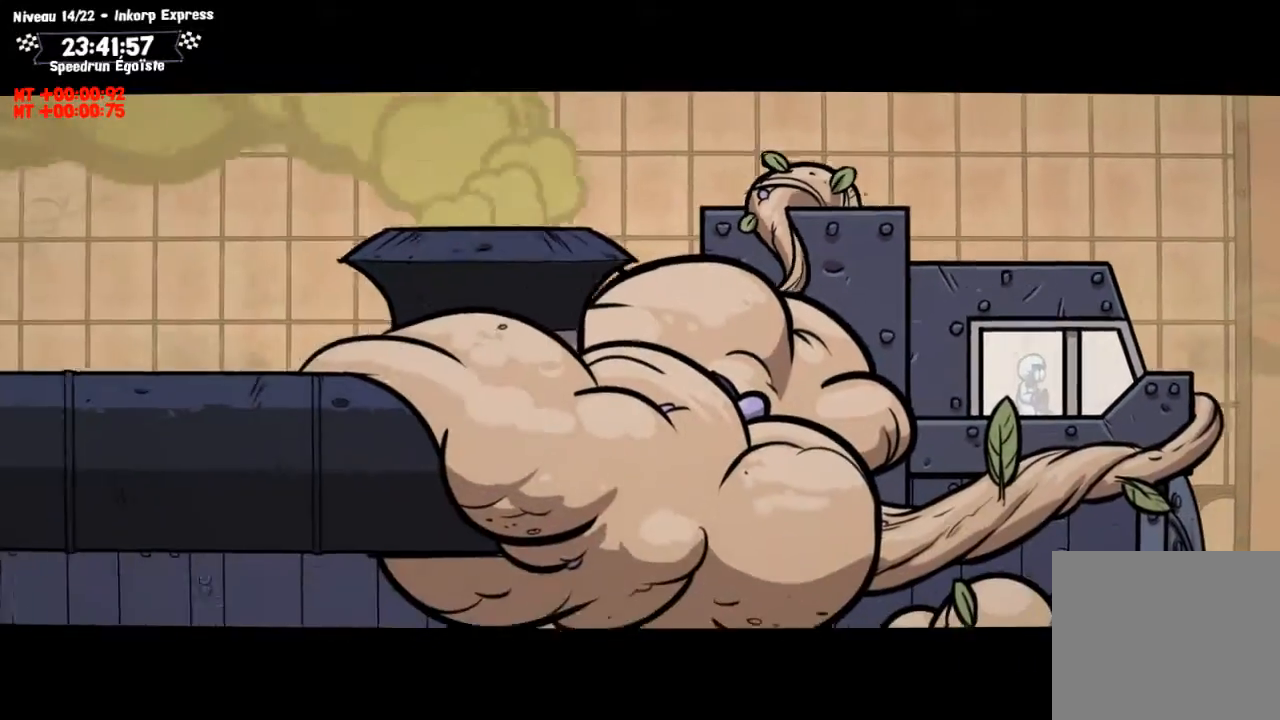
{"buttons": [], "left_stick": "left", "right_stick": "center", "events": []}
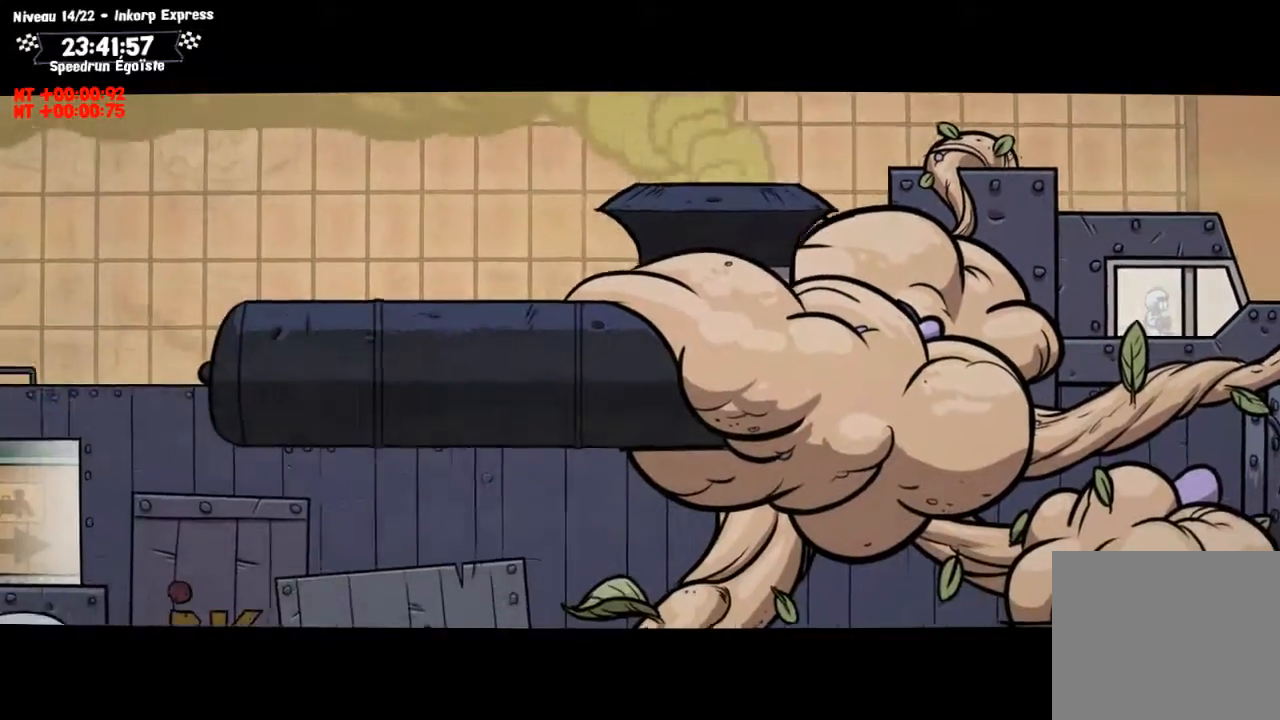
{"buttons": [], "left_stick": "left", "right_stick": "center", "events": []}
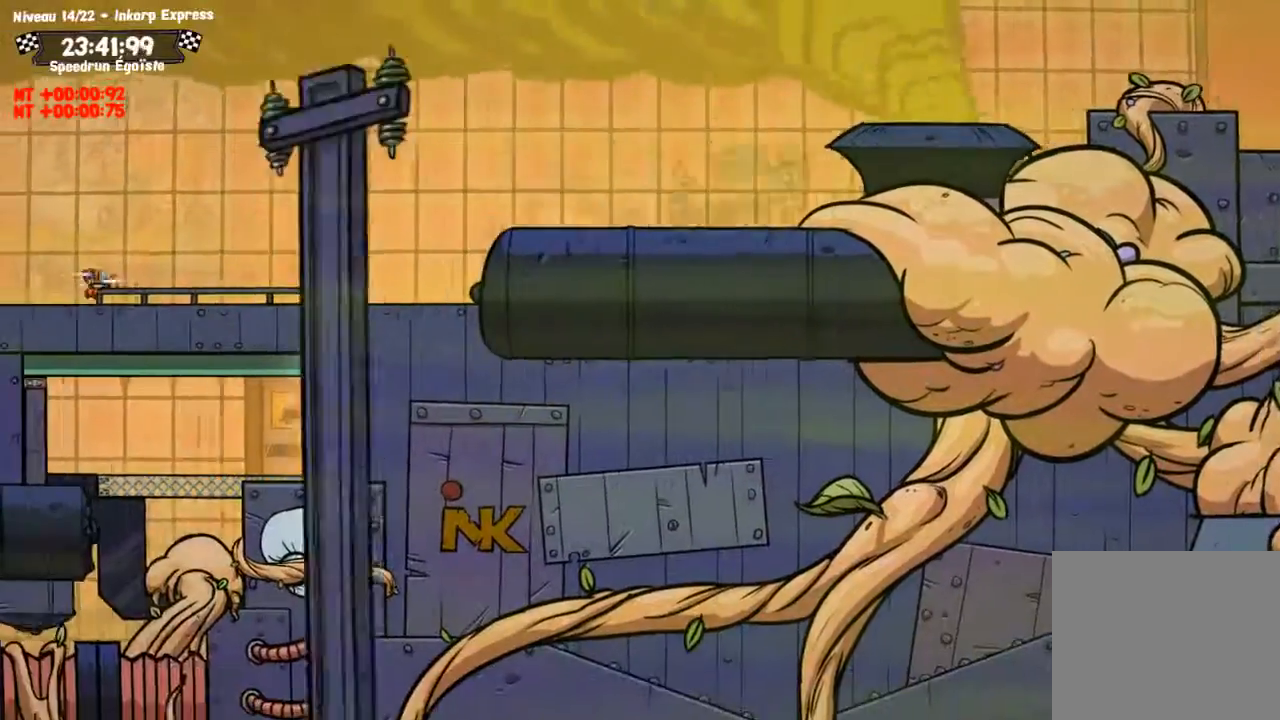
{"buttons": [], "left_stick": "left", "right_stick": "center", "events": []}
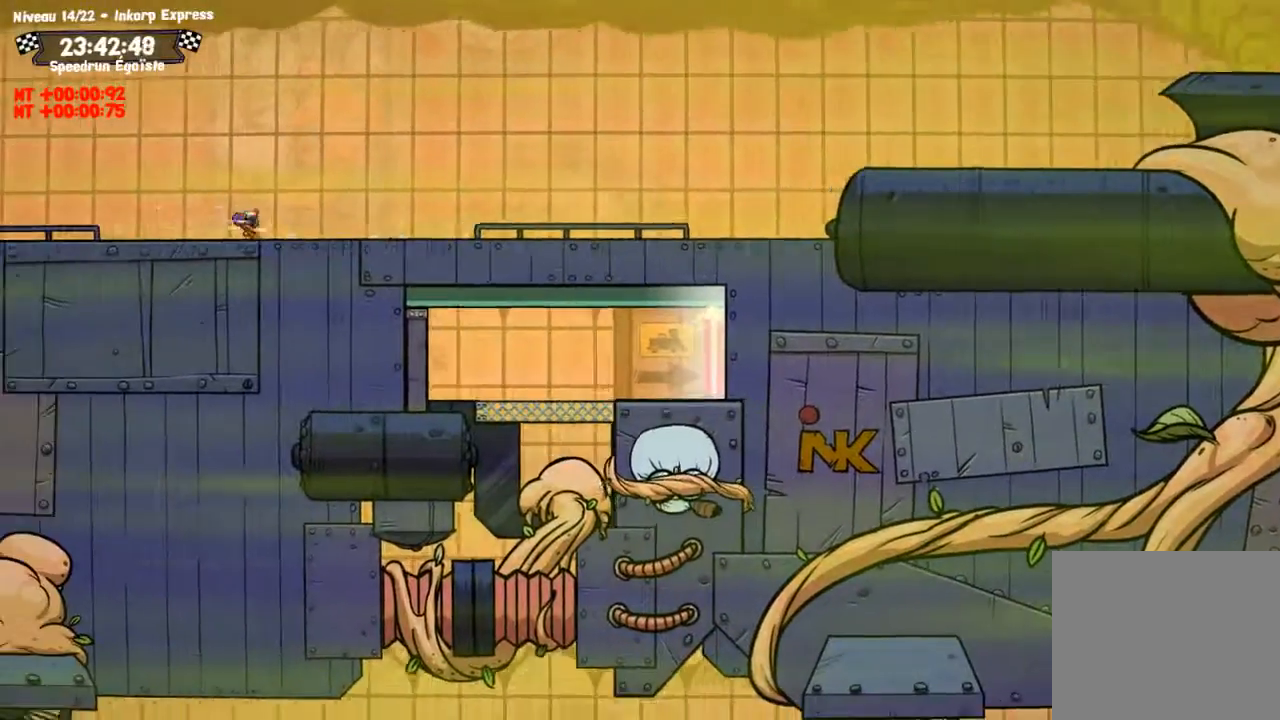
{"buttons": [], "left_stick": "left", "right_stick": "center", "events": []}
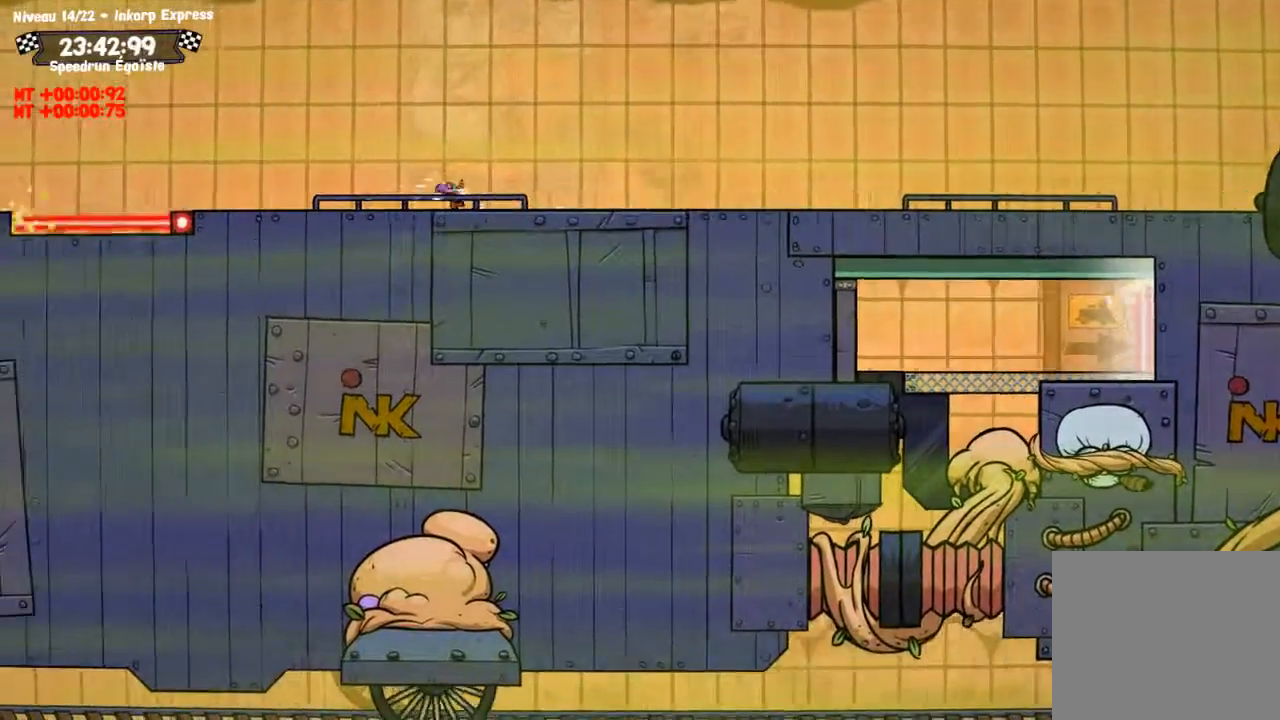
{"buttons": ["CROSS"], "left_stick": "left", "right_stick": "center", "events": [[501, "CROSS", "down"]]}
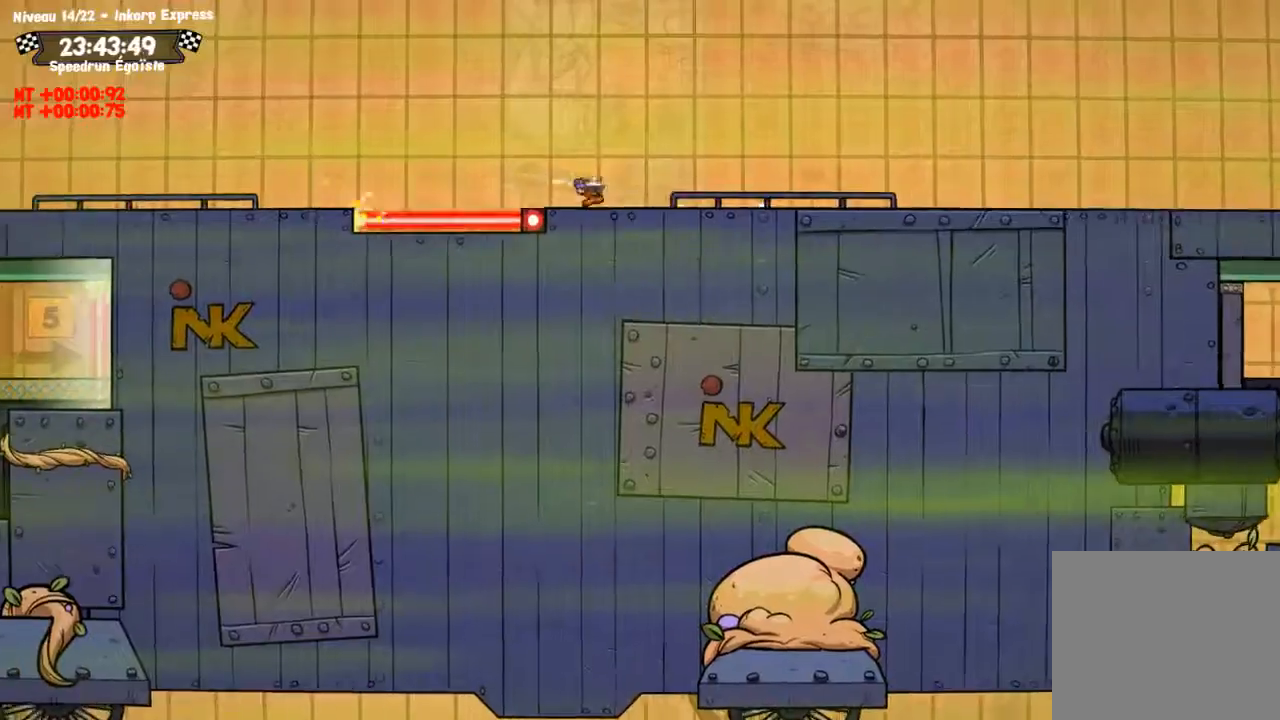
{"buttons": [], "left_stick": "left", "right_stick": "center", "events": [[167, "CROSS", "up"]]}
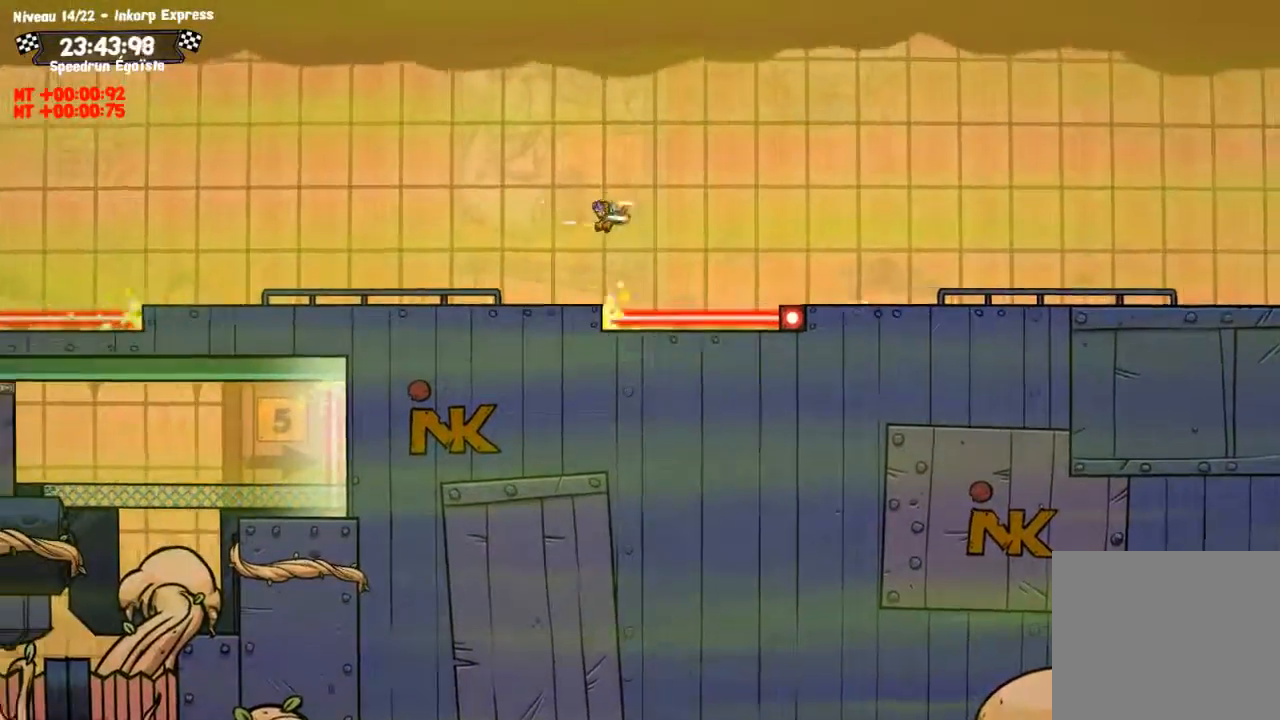
{"buttons": [], "left_stick": "left", "right_stick": "center", "events": []}
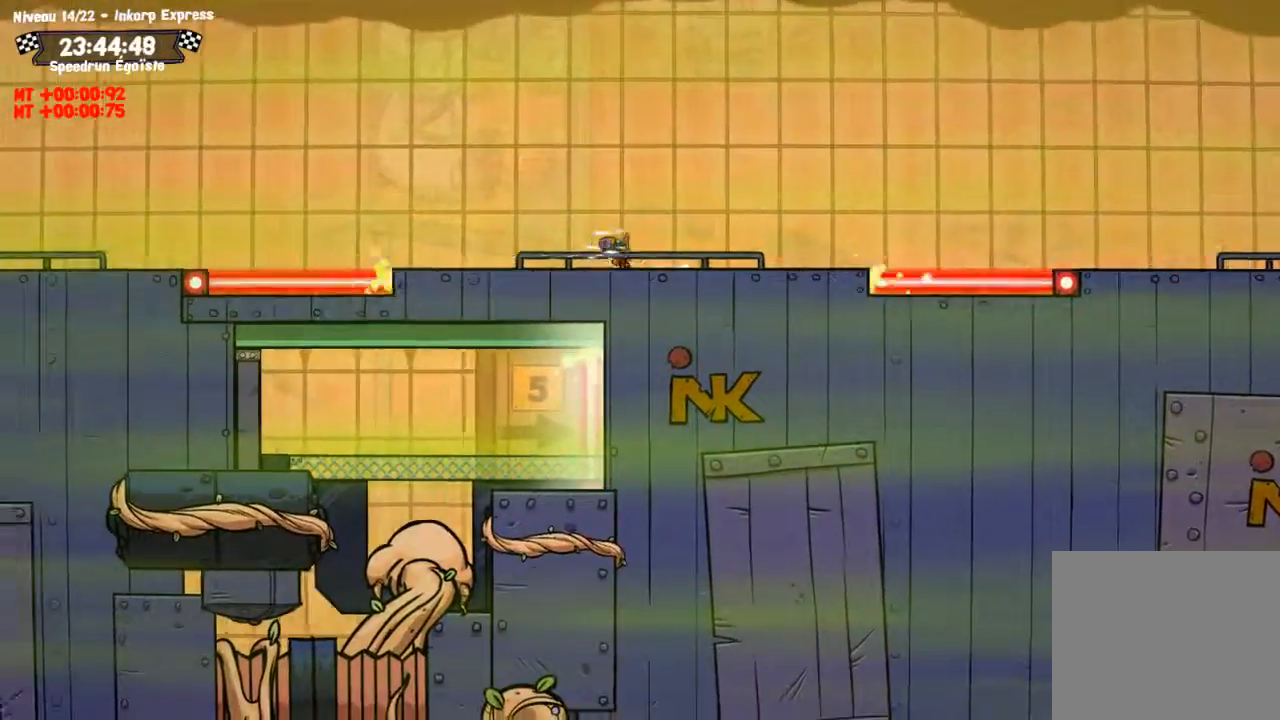
{"buttons": [], "left_stick": "left", "right_stick": "center", "events": [[333, "CROSS", "down"], [434, "CROSS", "up"]]}
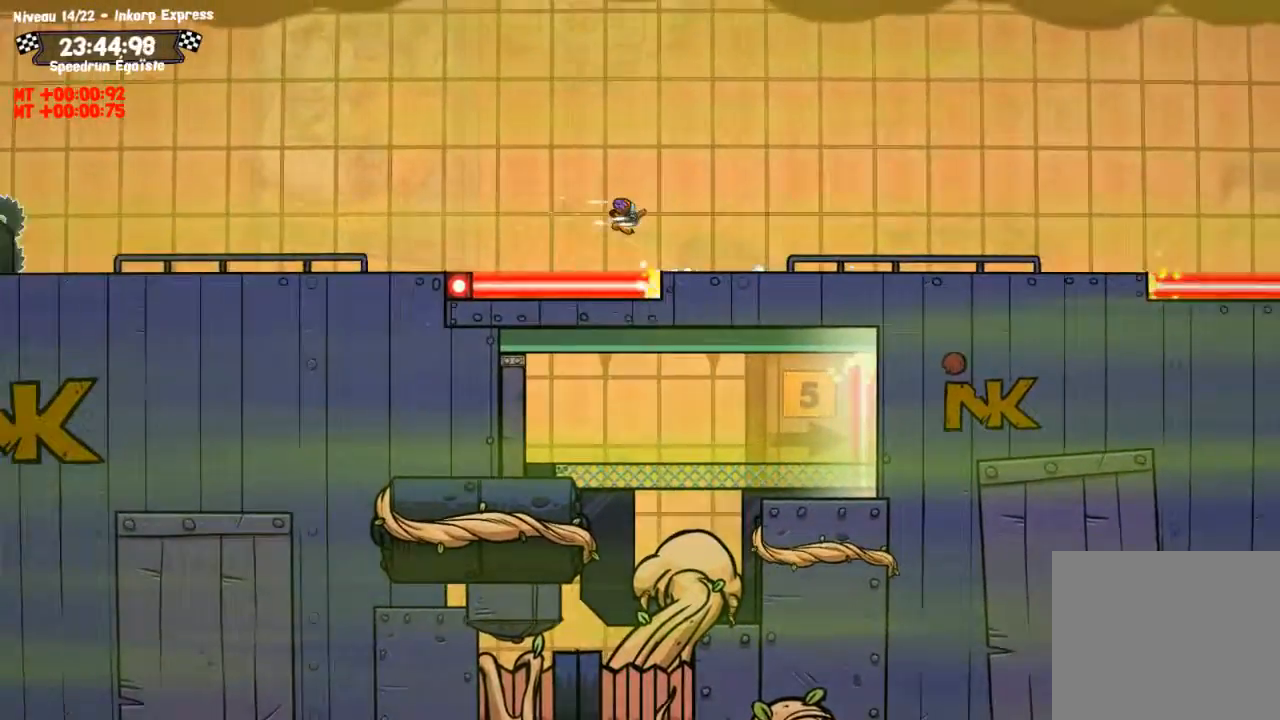
{"buttons": [], "left_stick": "left", "right_stick": "center", "events": []}
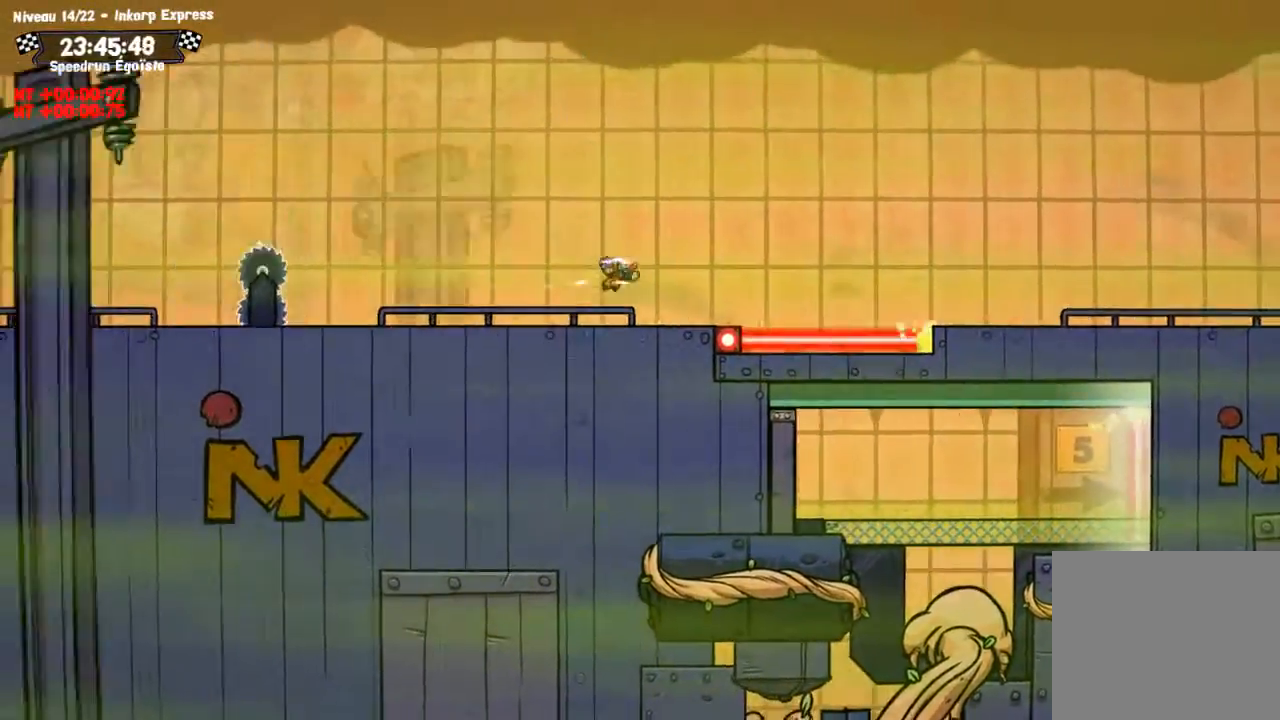
{"buttons": ["CROSS"], "left_stick": "left", "right_stick": "center", "events": [[133, "CROSS", "down"]]}
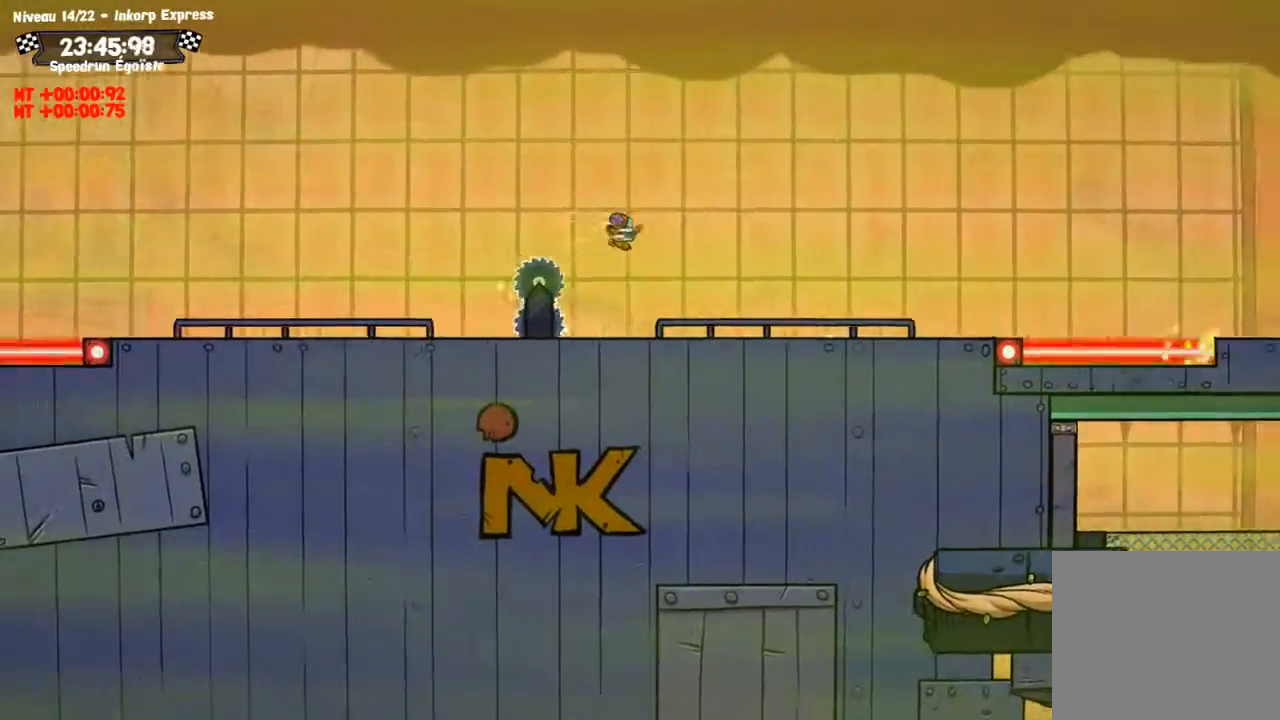
{"buttons": [], "left_stick": "left", "right_stick": "center", "events": [[200, "CROSS", "up"]]}
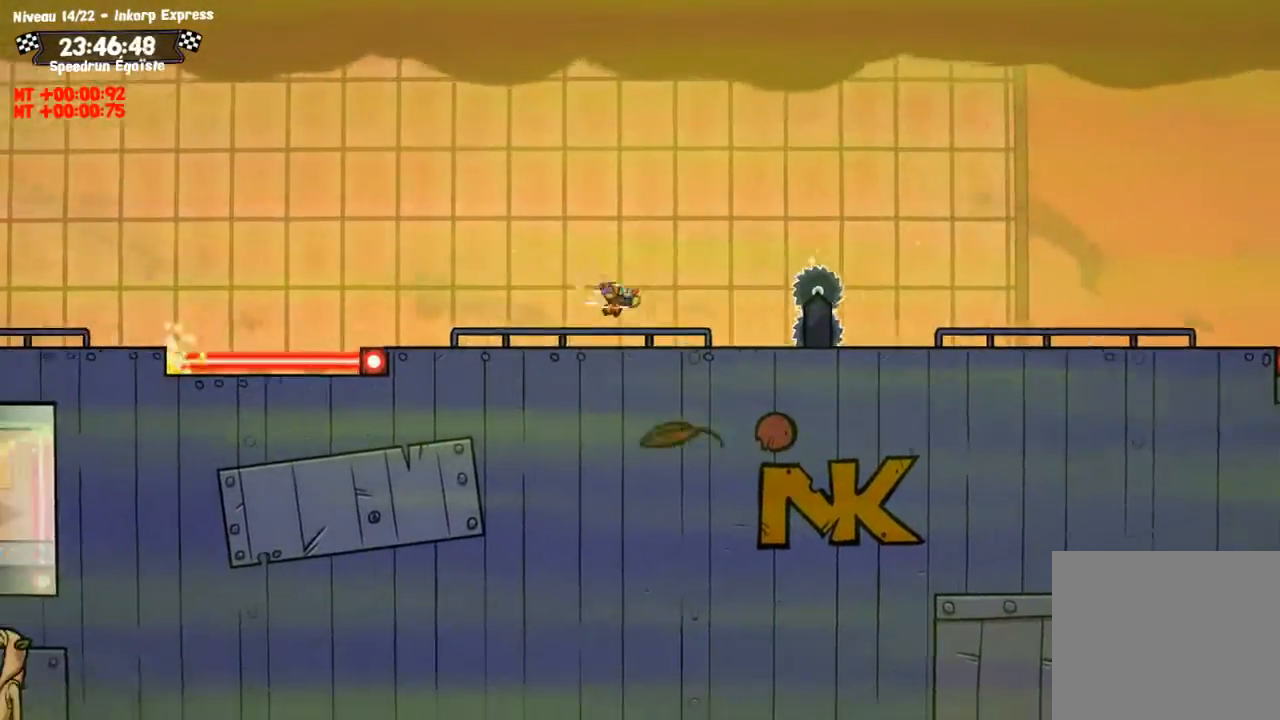
{"buttons": [], "left_stick": "left", "right_stick": "center", "events": [[267, "CROSS", "down"], [367, "CROSS", "up"]]}
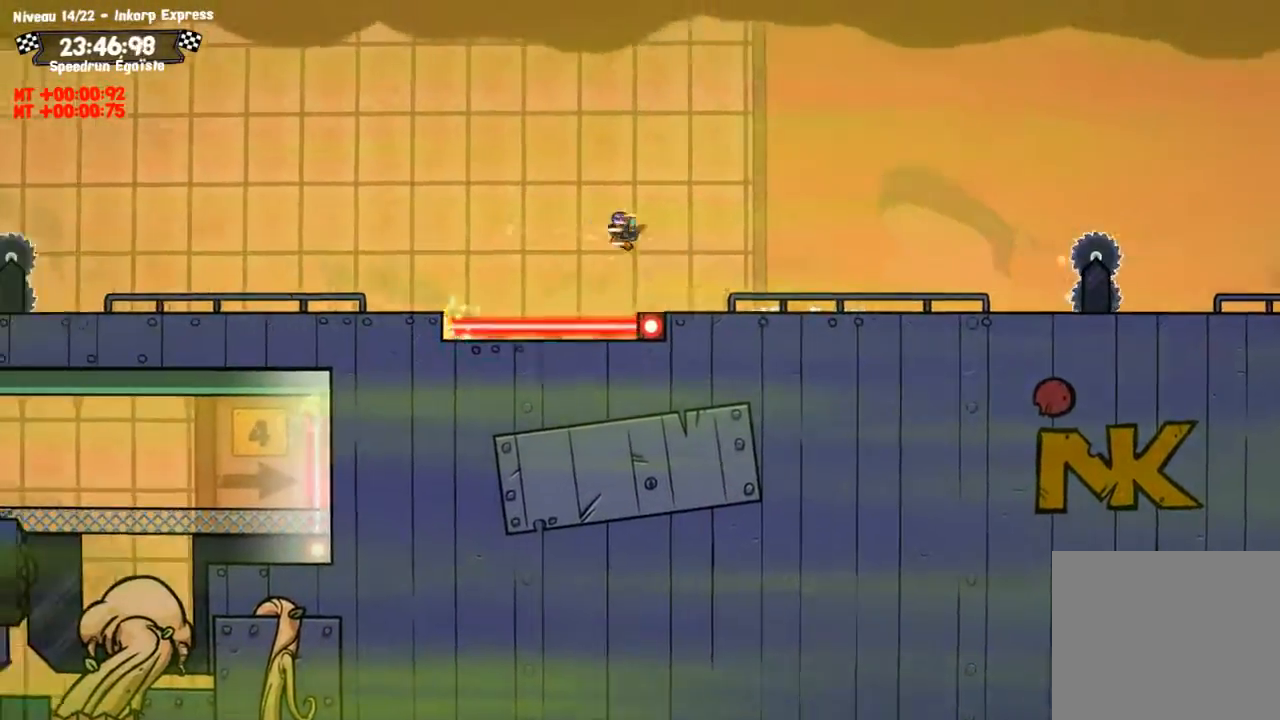
{"buttons": [], "left_stick": "left", "right_stick": "center", "events": []}
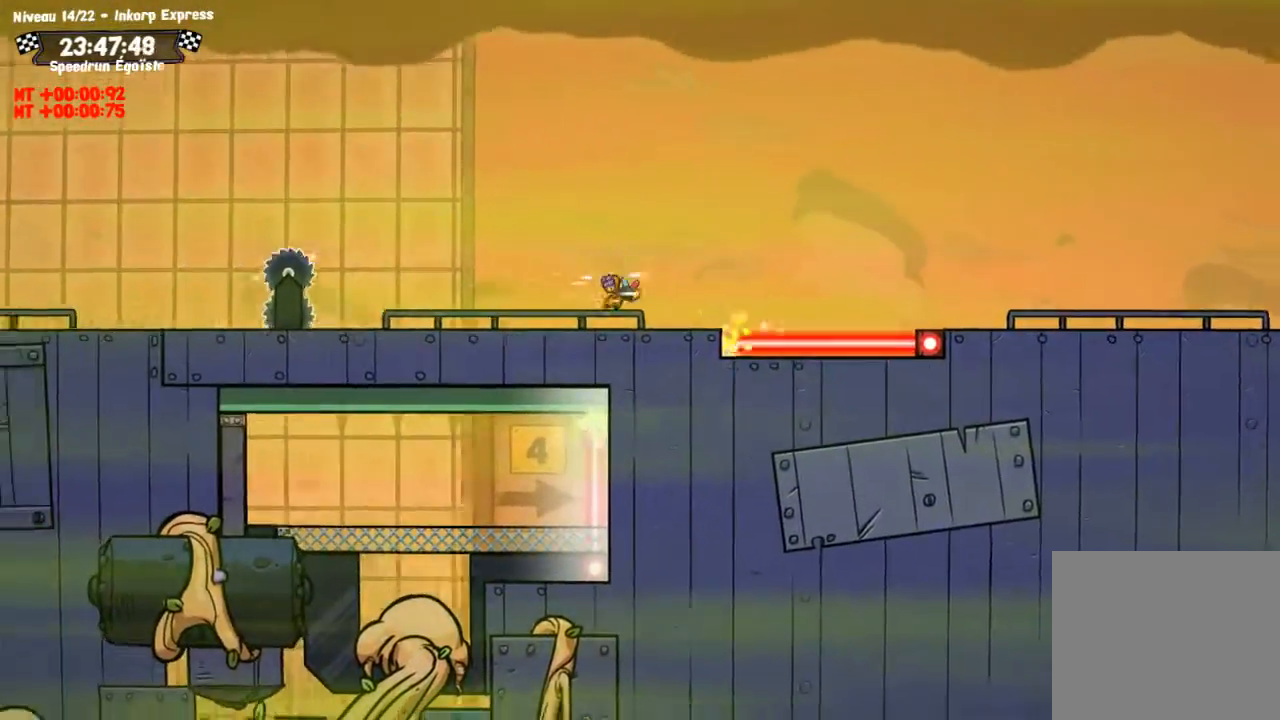
{"buttons": ["CROSS"], "left_stick": "left", "right_stick": "center", "events": [[33, "CROSS", "down"]]}
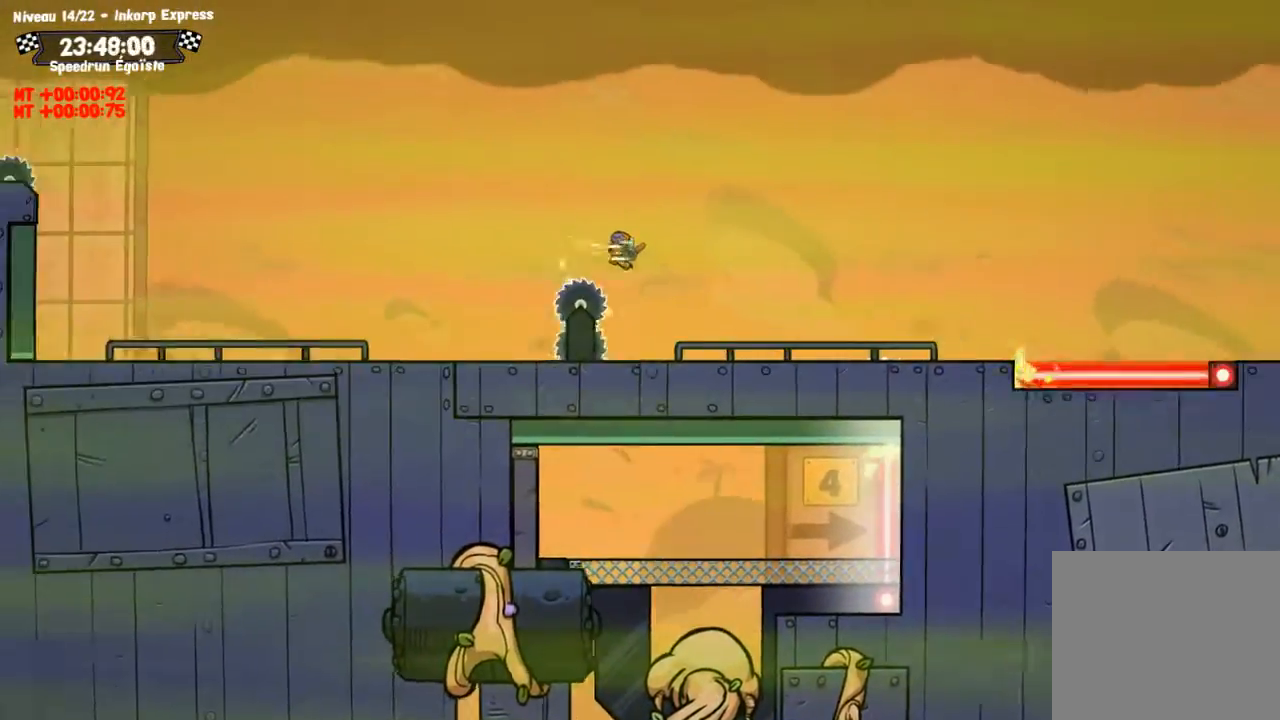
{"buttons": [], "left_stick": "left", "right_stick": "center", "events": [[134, "CROSS", "up"]]}